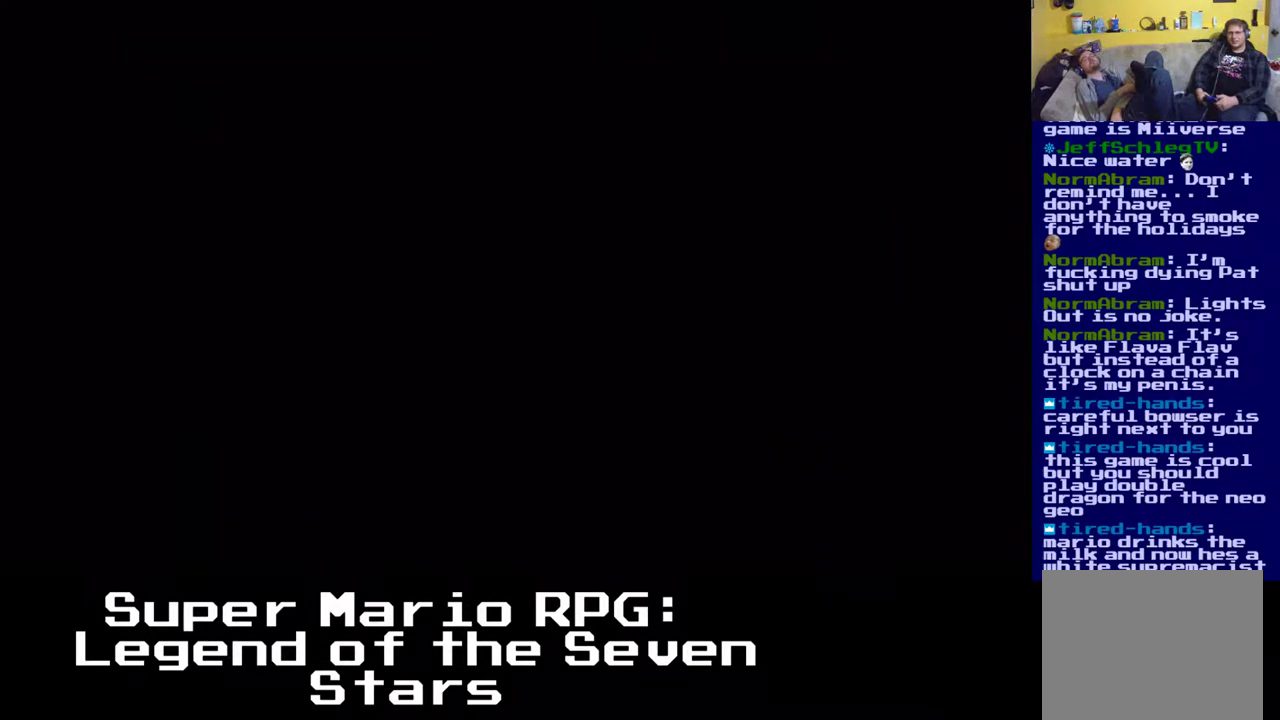
Gameplay with a controller (Xbox layout); each line is a JSON object with the inputs held at the frame after it. "events" lists button and stick changes between this image and that frame as [ms after this image, input, new state], when the widget could be followed in between. Not read: right_stick.
{"buttons": [], "left_stick": "center", "events": []}
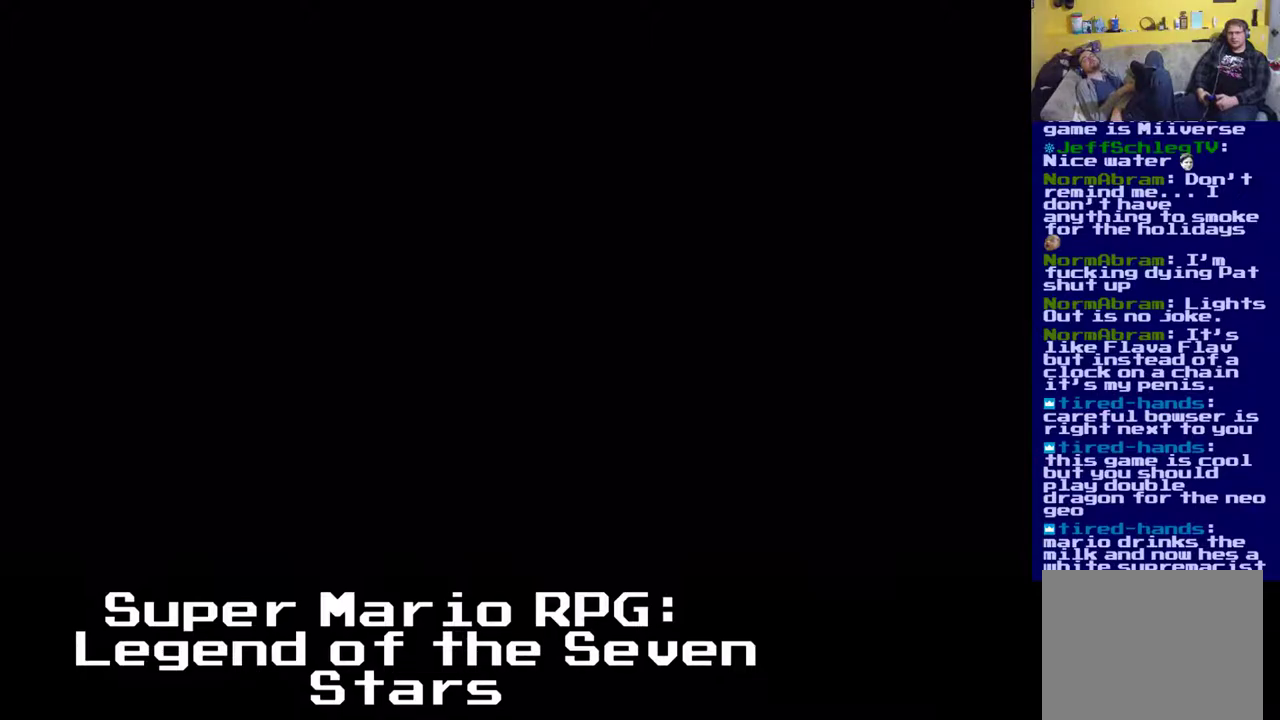
{"buttons": [], "left_stick": "center", "events": []}
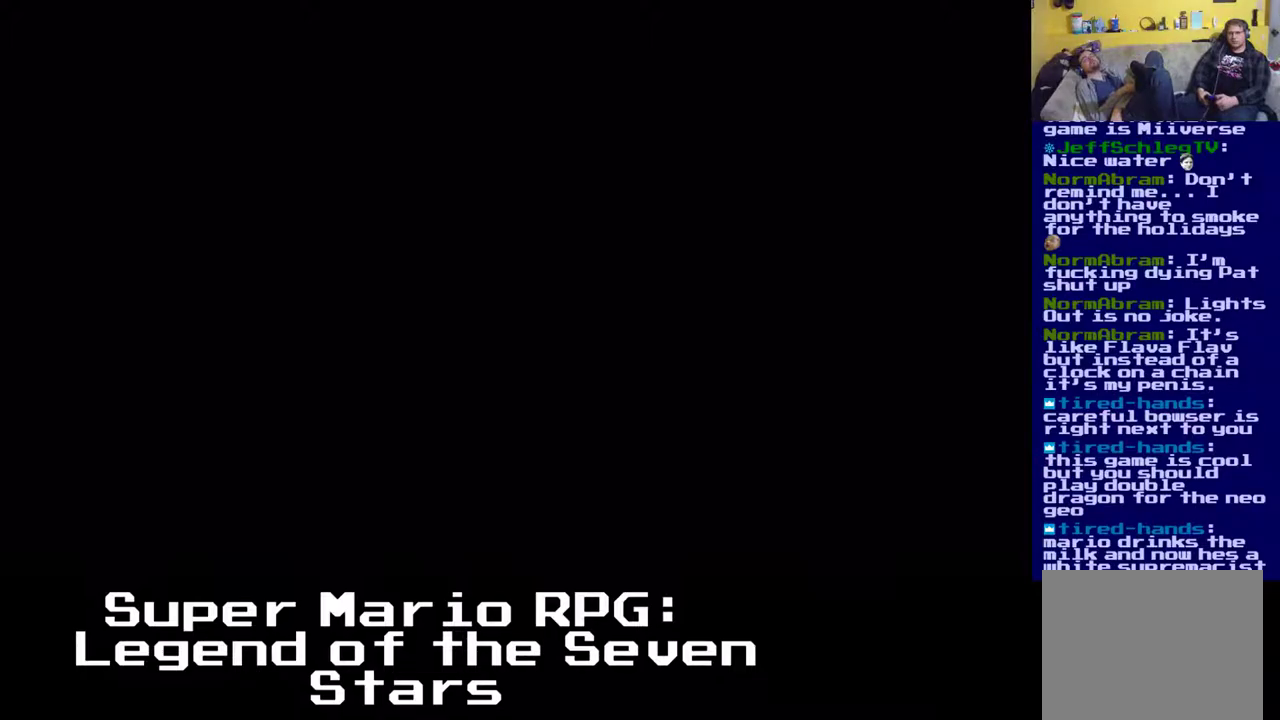
{"buttons": ["X"], "left_stick": "center", "events": [[167, "X", "down"]]}
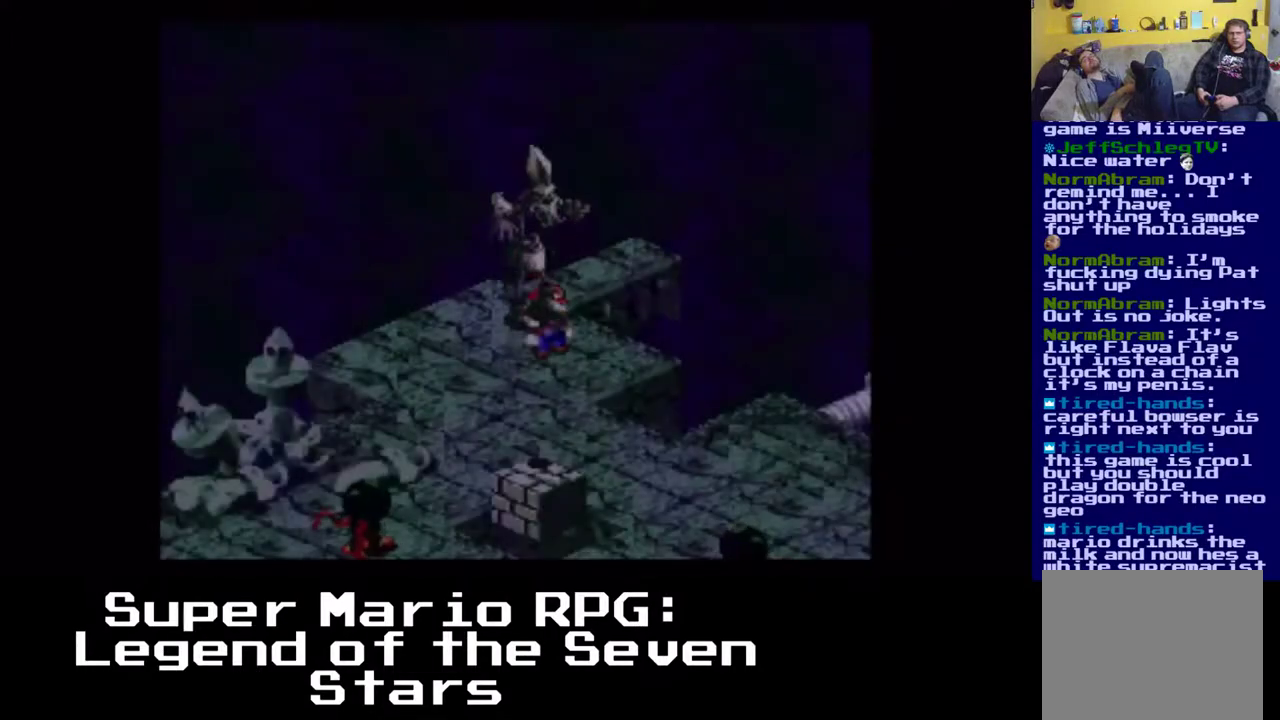
{"buttons": ["A", "X", "DPAD_RIGHT"], "left_stick": "center", "events": [[233, "DPAD_DOWN", "down"], [233, "DPAD_RIGHT", "down"], [300, "DPAD_RIGHT", "up"], [383, "DPAD_RIGHT", "down"], [433, "A", "down"], [433, "DPAD_DOWN", "up"]]}
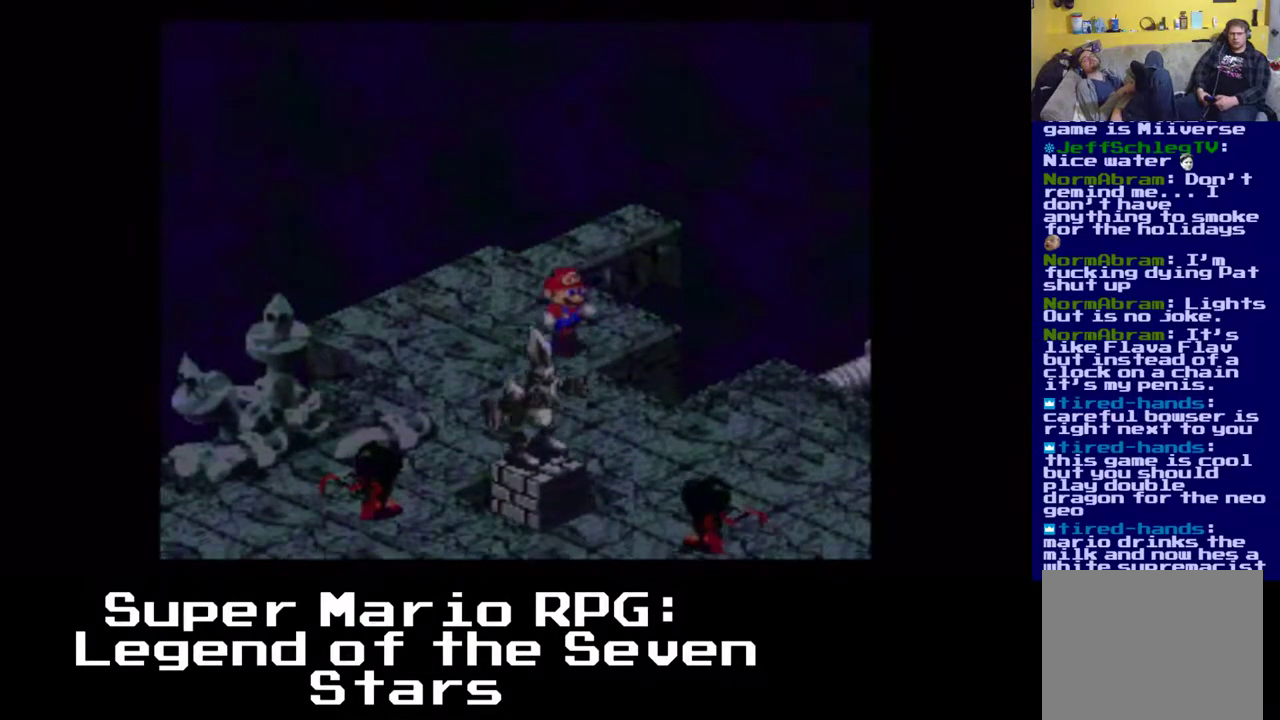
{"buttons": ["X", "DPAD_DOWN", "DPAD_RIGHT"], "left_stick": "center", "events": [[317, "DPAD_DOWN", "down"], [350, "A", "up"]]}
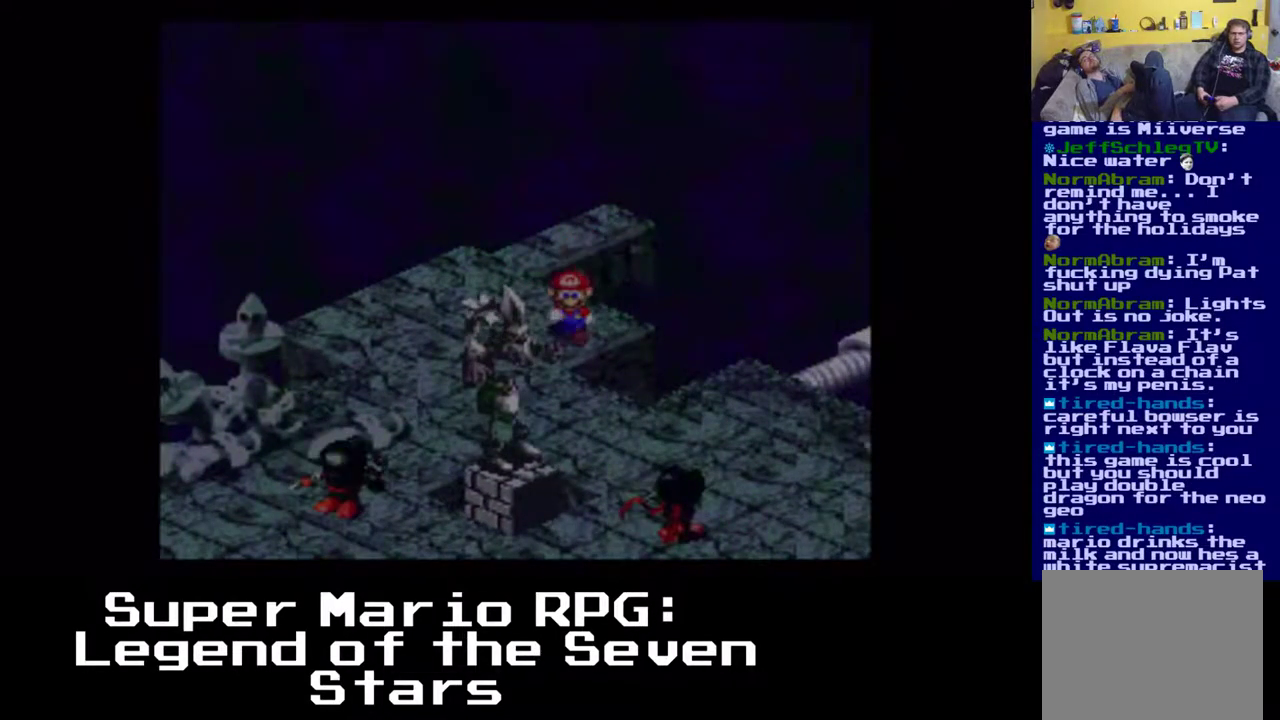
{"buttons": ["X", "DPAD_DOWN"], "left_stick": "center", "events": [[267, "DPAD_RIGHT", "up"]]}
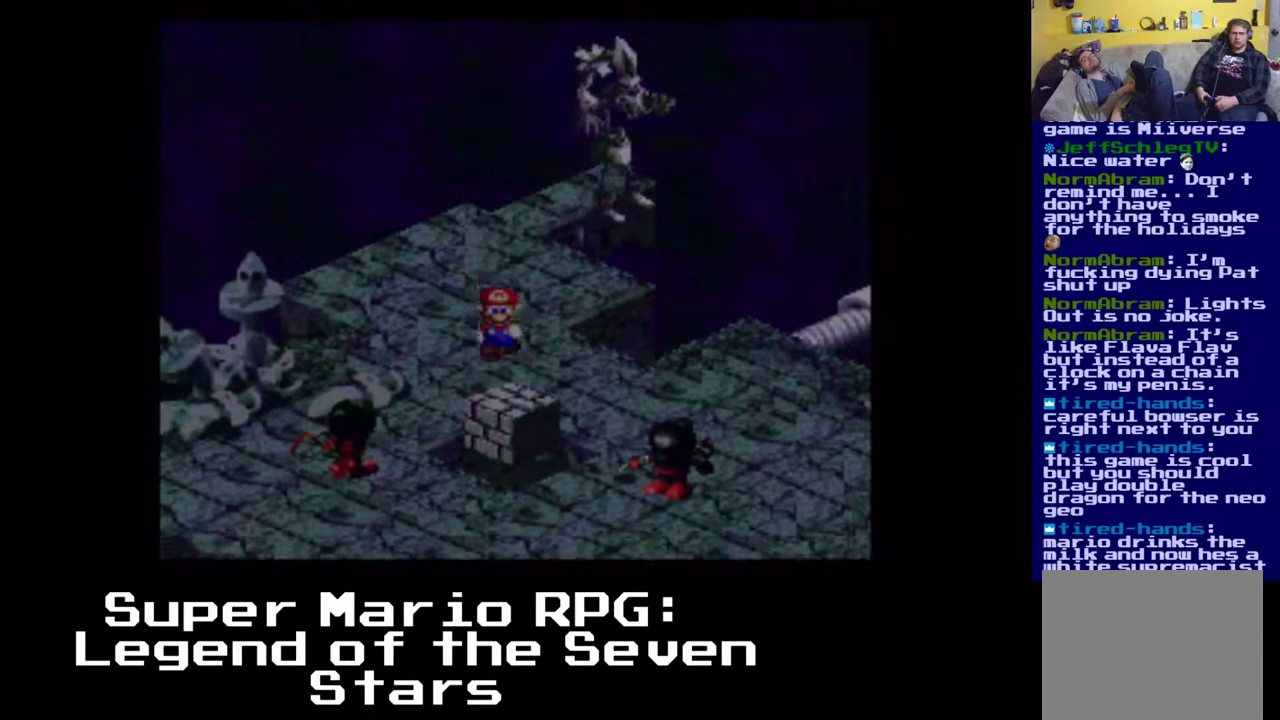
{"buttons": ["X", "DPAD_RIGHT"], "left_stick": "center", "events": [[50, "DPAD_LEFT", "down"], [117, "DPAD_LEFT", "up"], [150, "DPAD_RIGHT", "down"], [200, "DPAD_DOWN", "up"]]}
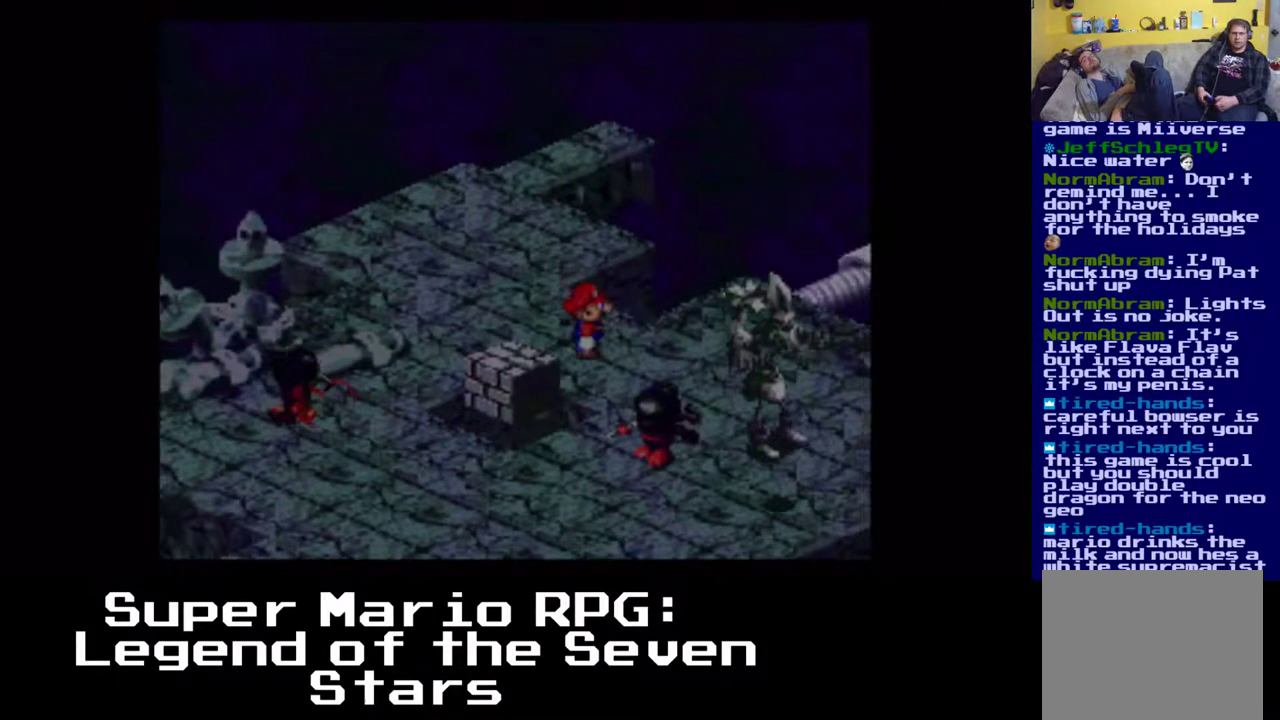
{"buttons": ["X", "DPAD_RIGHT"], "left_stick": "center", "events": [[300, "DPAD_UP", "down"], [433, "DPAD_UP", "up"]]}
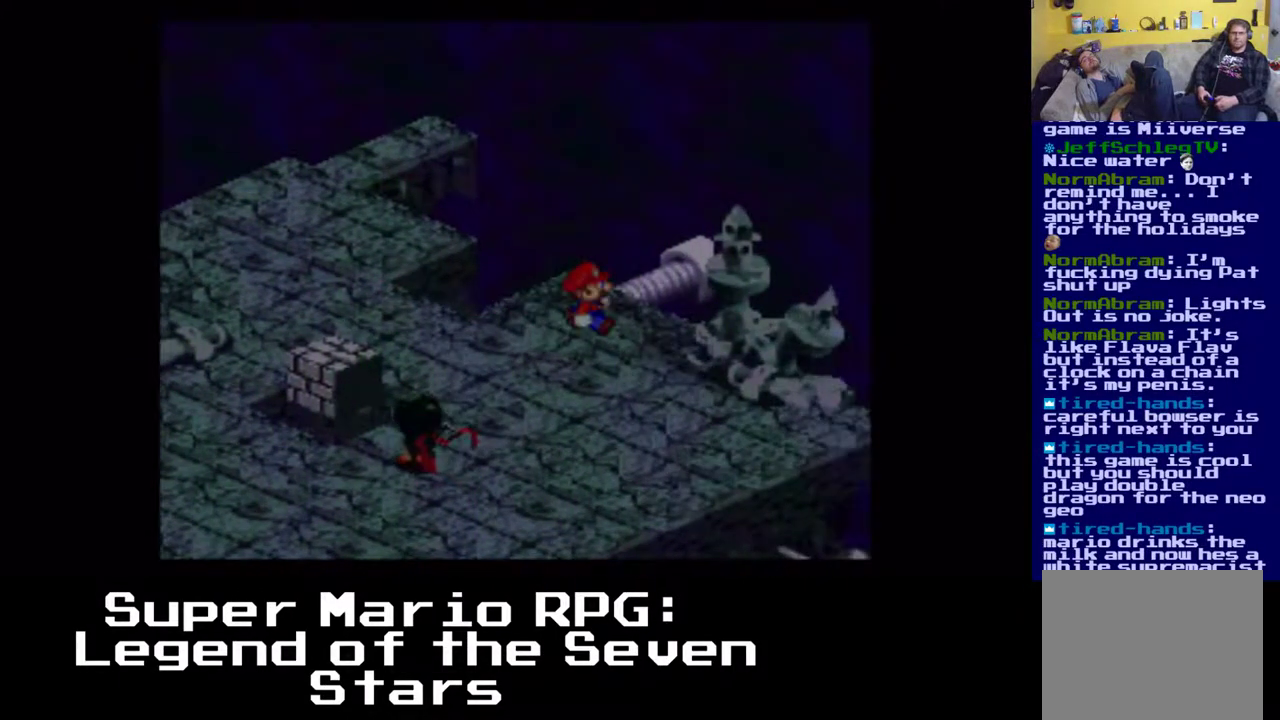
{"buttons": ["X", "DPAD_DOWN", "DPAD_RIGHT"], "left_stick": "center", "events": [[50, "DPAD_DOWN", "down"], [150, "DPAD_RIGHT", "up"], [450, "DPAD_RIGHT", "down"]]}
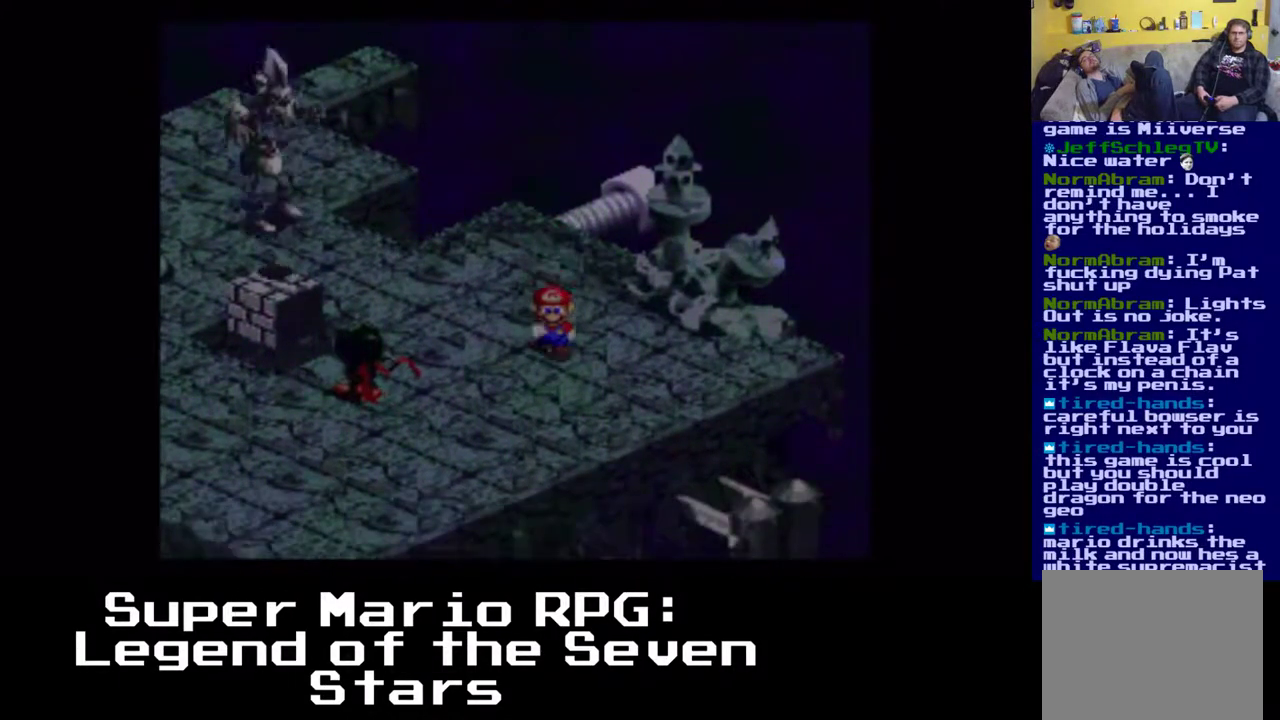
{"buttons": ["X", "DPAD_UP", "DPAD_RIGHT"], "left_stick": "center", "events": [[350, "DPAD_UP", "down"], [400, "DPAD_DOWN", "up"]]}
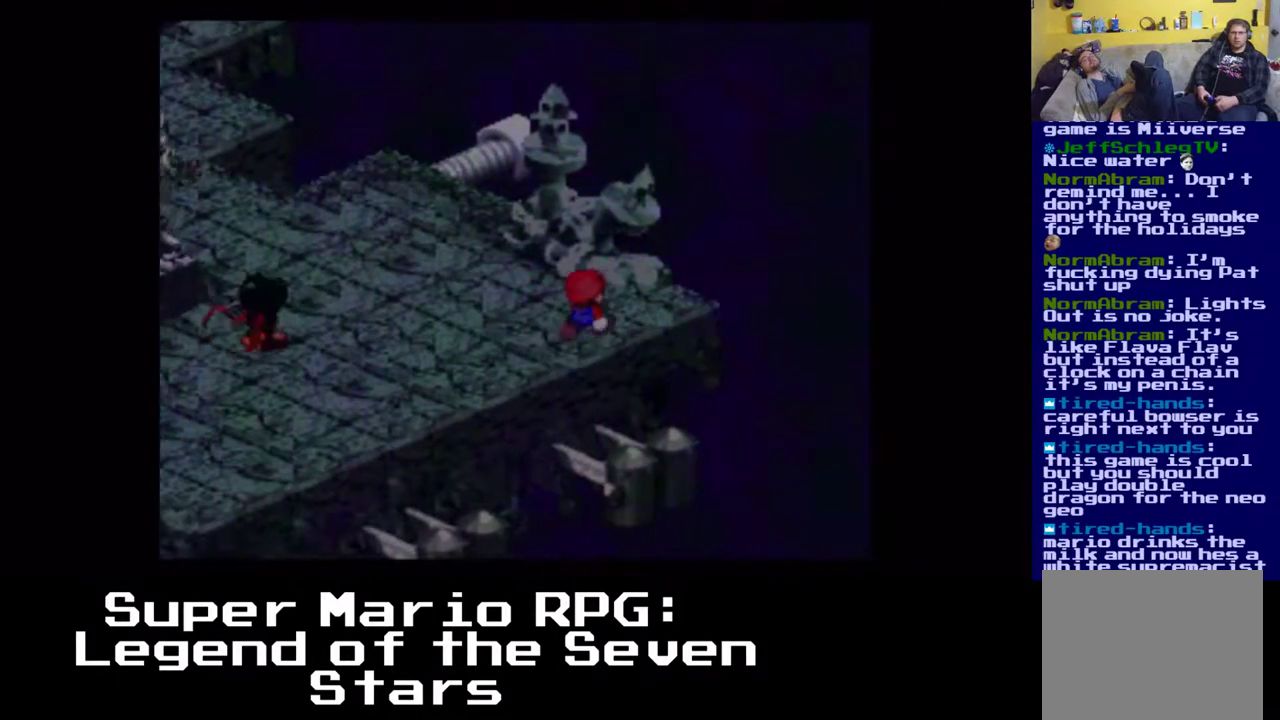
{"buttons": ["X", "DPAD_UP", "DPAD_LEFT"], "left_stick": "center", "events": [[333, "DPAD_RIGHT", "up"], [417, "DPAD_LEFT", "down"]]}
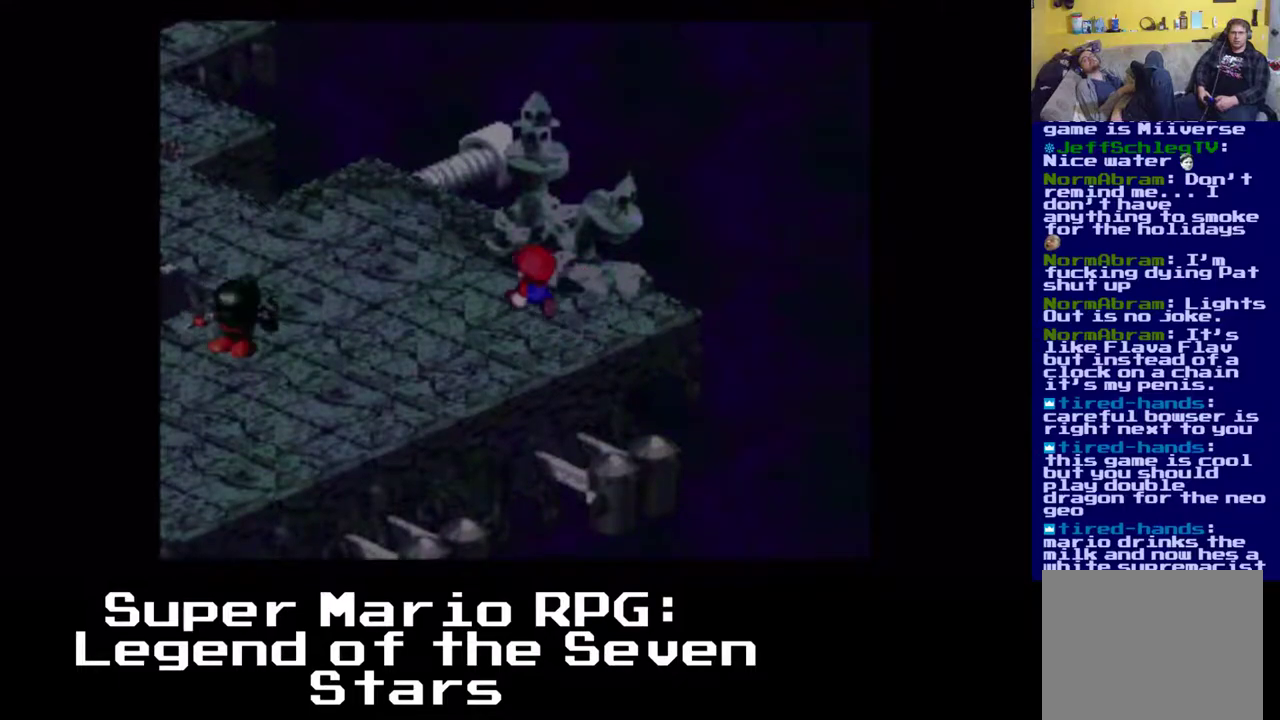
{"buttons": ["X", "DPAD_UP"], "left_stick": "center", "events": [[83, "DPAD_LEFT", "up"]]}
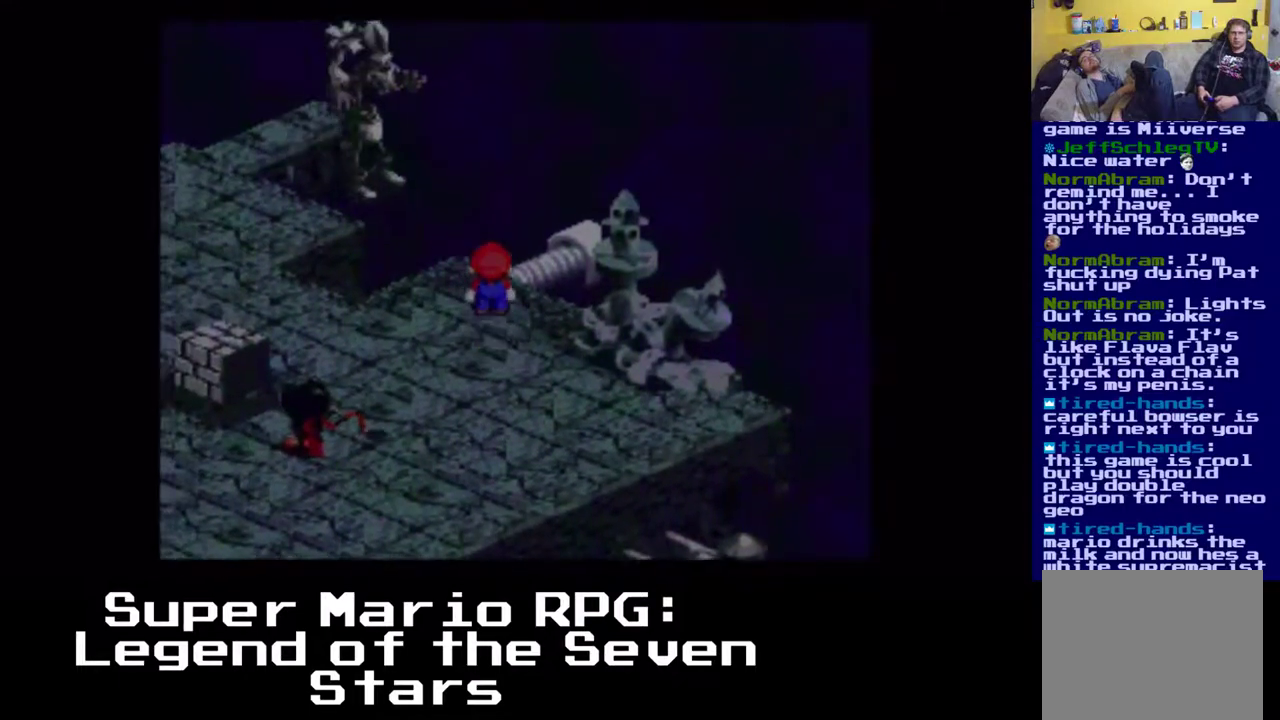
{"buttons": ["X", "DPAD_DOWN", "DPAD_LEFT"], "left_stick": "center", "events": [[67, "DPAD_LEFT", "down"], [217, "DPAD_UP", "up"], [367, "DPAD_DOWN", "down"]]}
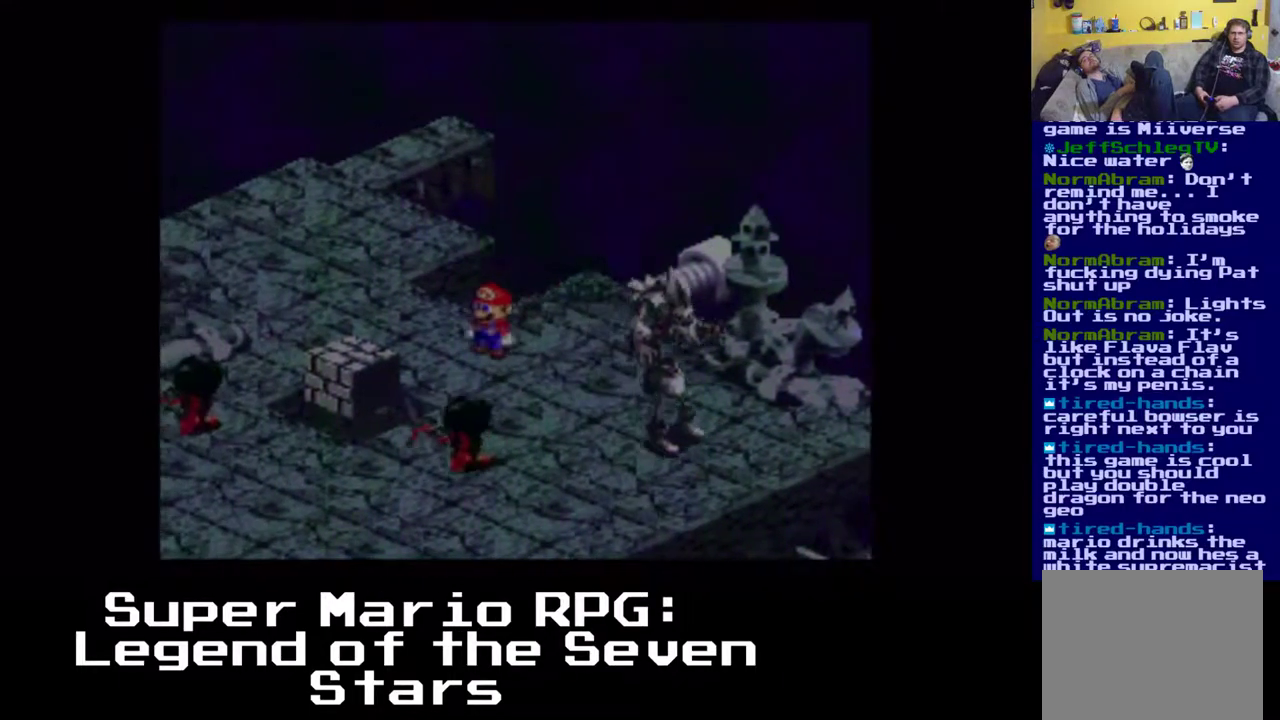
{"buttons": ["X", "DPAD_DOWN"], "left_stick": "center", "events": [[300, "A", "down"], [433, "DPAD_LEFT", "up"], [483, "A", "up"]]}
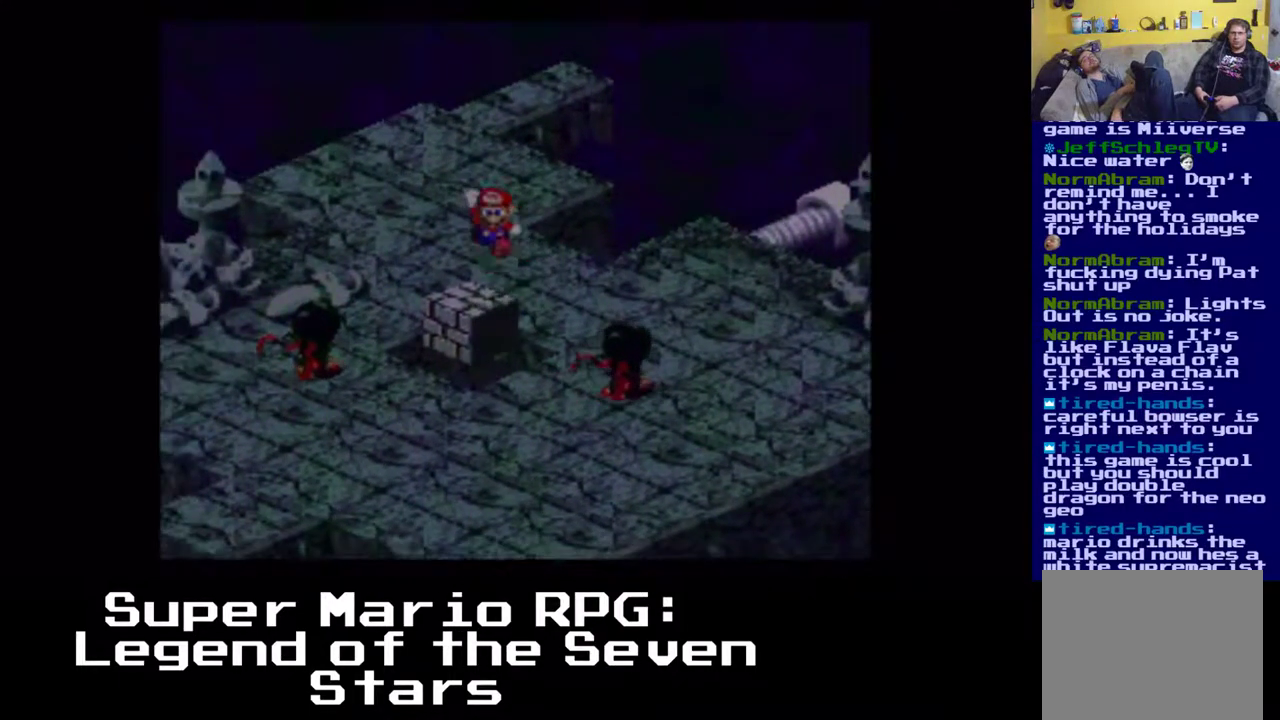
{"buttons": ["X", "DPAD_DOWN"], "left_stick": "center", "events": []}
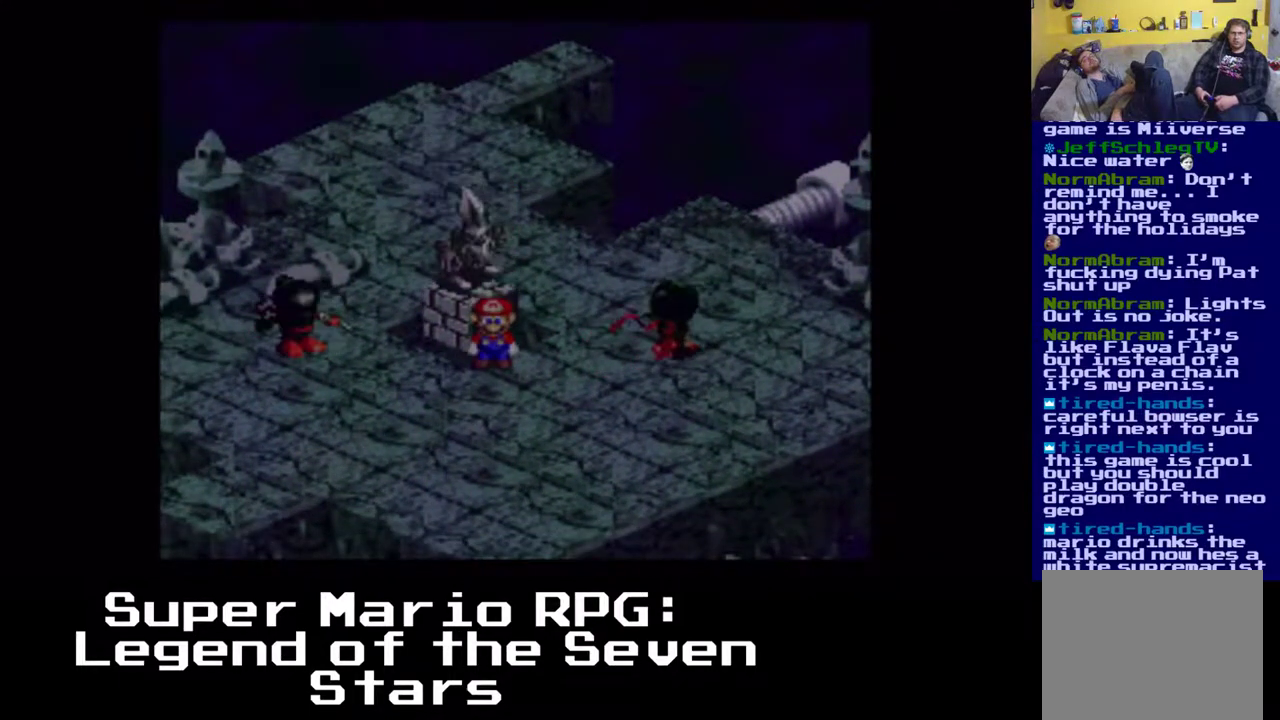
{"buttons": ["X", "DPAD_DOWN", "DPAD_RIGHT"], "left_stick": "center", "events": [[67, "DPAD_LEFT", "down"], [100, "DPAD_DOWN", "up"], [367, "DPAD_LEFT", "up"], [433, "DPAD_DOWN", "down"], [433, "DPAD_RIGHT", "down"]]}
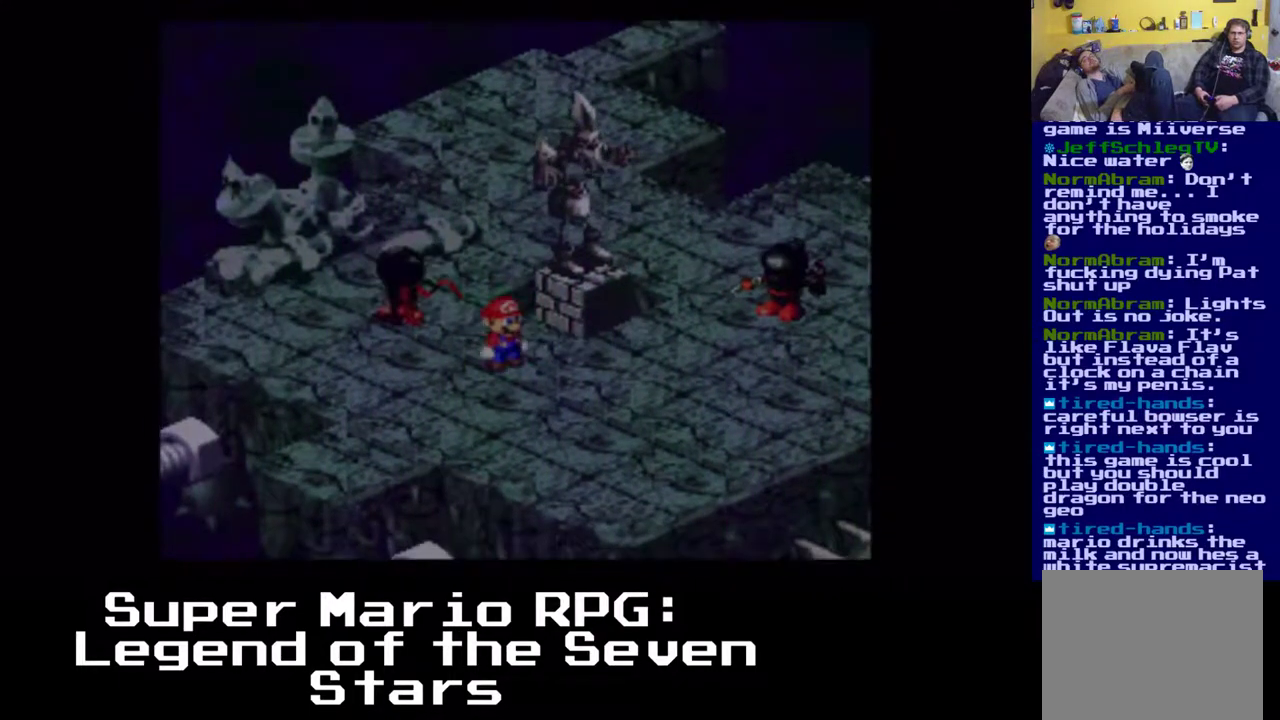
{"buttons": ["X", "DPAD_DOWN"], "left_stick": "center", "events": [[17, "DPAD_RIGHT", "up"]]}
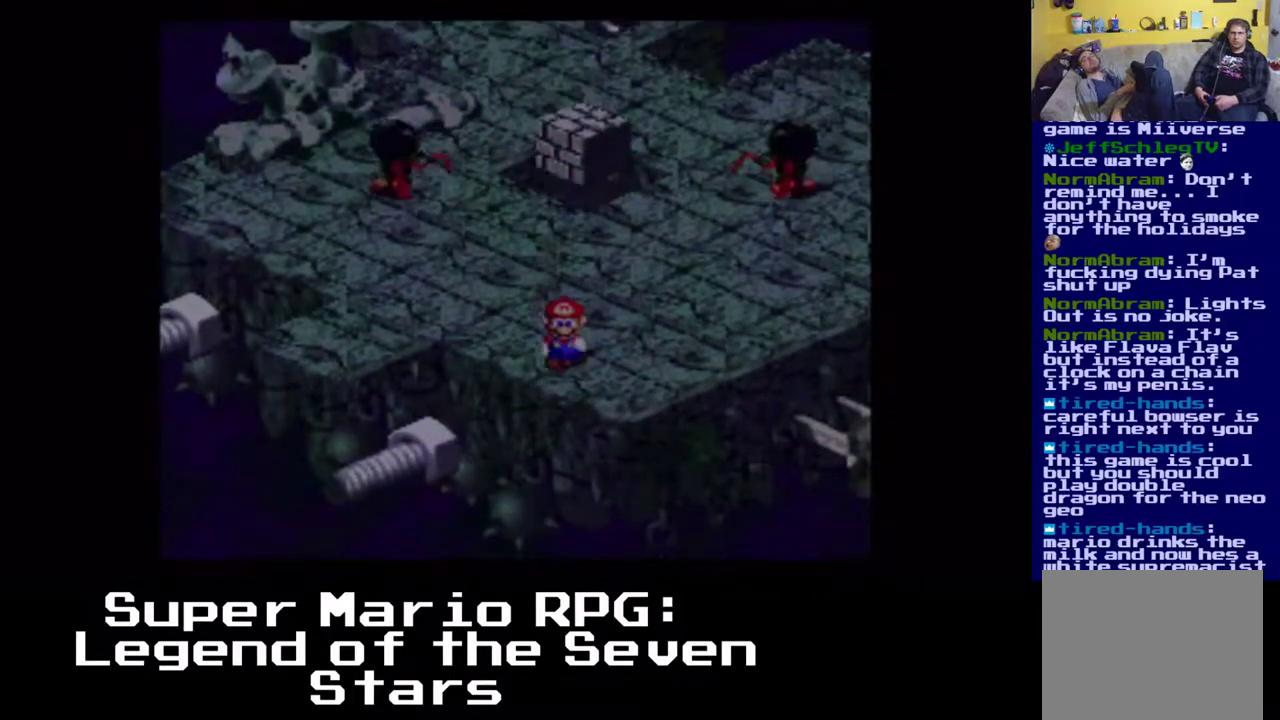
{"buttons": ["A", "X", "DPAD_UP"], "left_stick": "center", "events": [[33, "DPAD_DOWN", "up"], [117, "DPAD_RIGHT", "down"], [117, "DPAD_UP", "down"], [183, "DPAD_RIGHT", "up"], [317, "A", "down"]]}
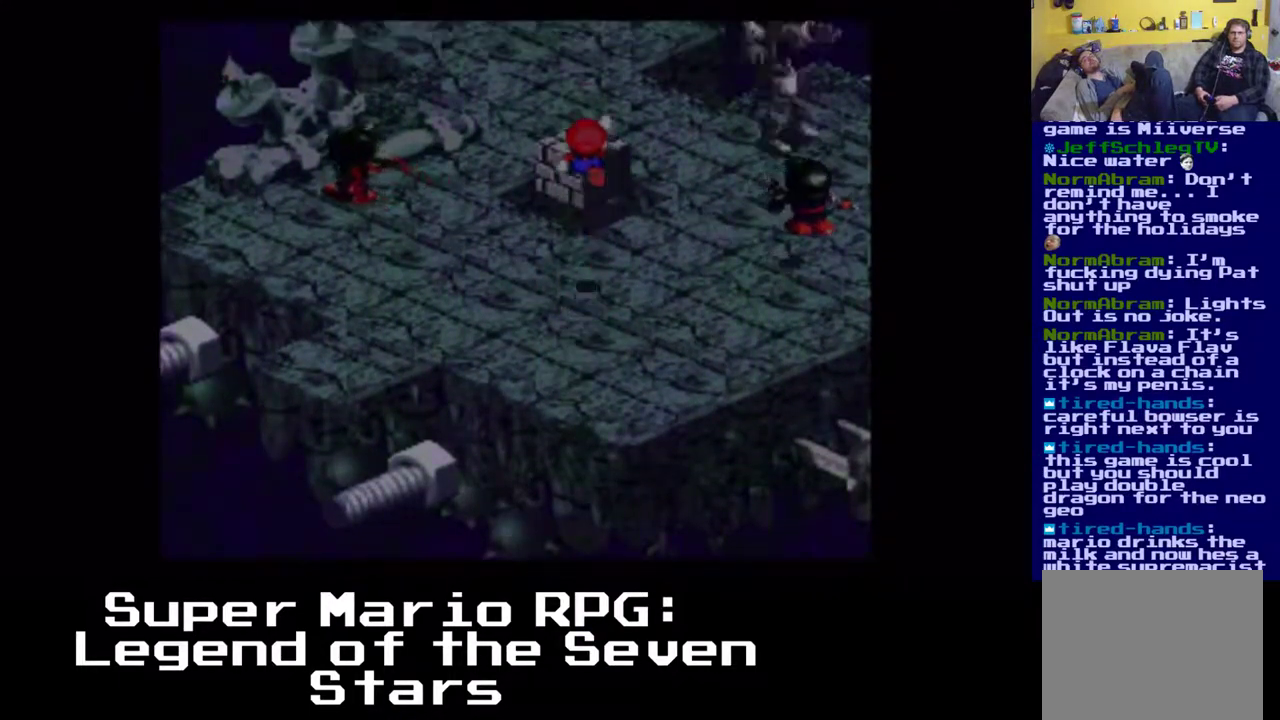
{"buttons": ["A", "X"], "left_stick": "center", "events": [[250, "A", "up"], [267, "DPAD_UP", "up"], [483, "A", "down"]]}
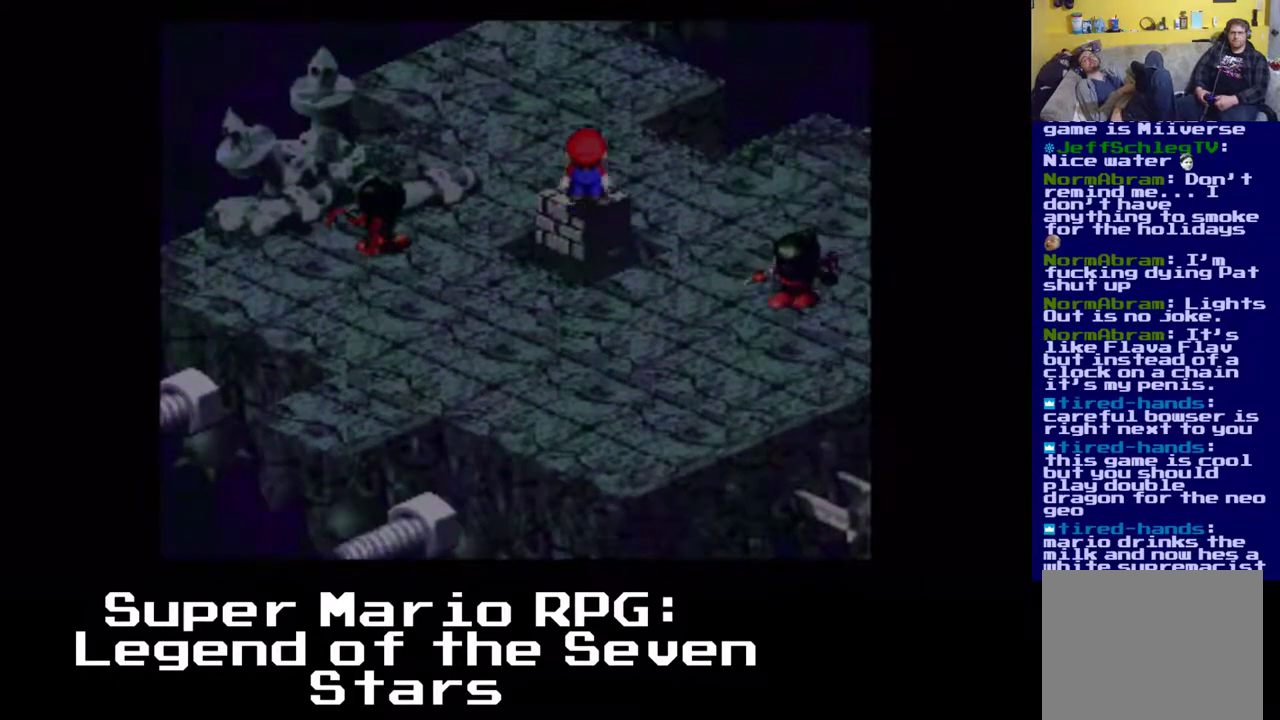
{"buttons": ["X"], "left_stick": "center", "events": [[117, "DPAD_UP", "down"], [133, "A", "up"], [217, "DPAD_UP", "up"]]}
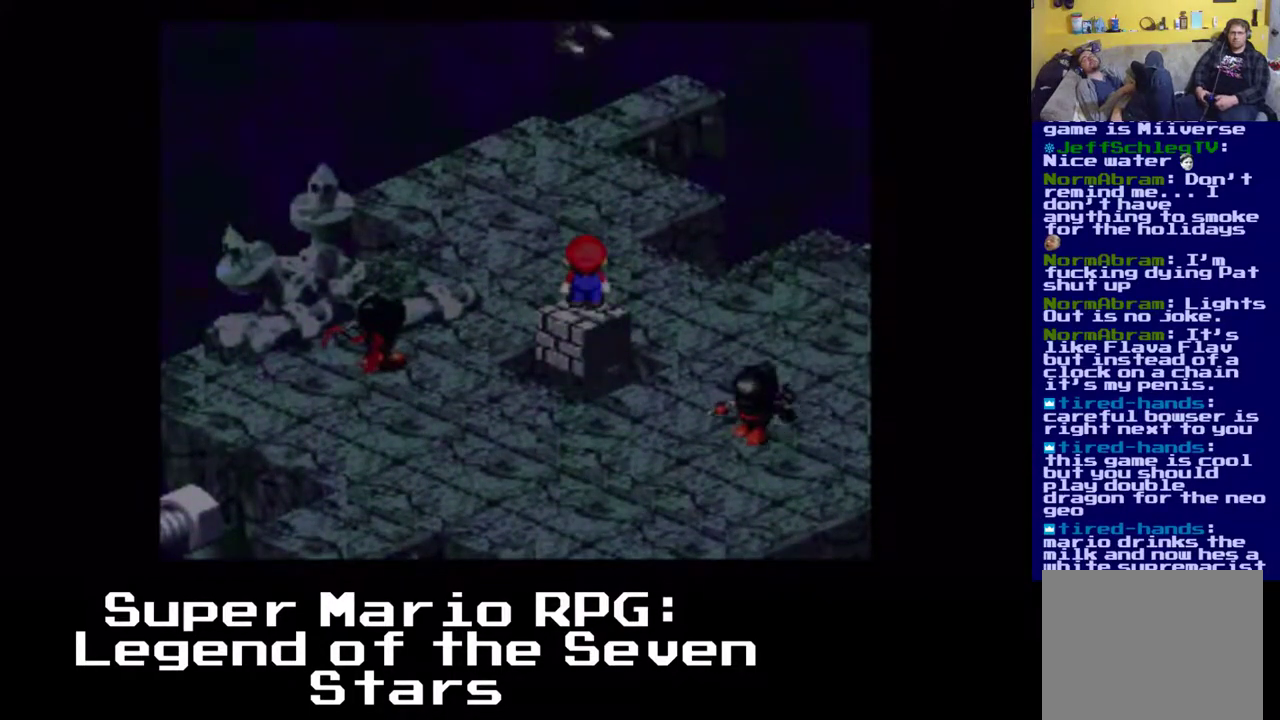
{"buttons": ["X", "DPAD_UP", "DPAD_RIGHT"], "left_stick": "center", "events": [[50, "DPAD_RIGHT", "down"], [117, "A", "down"], [183, "DPAD_UP", "down"], [417, "A", "up"]]}
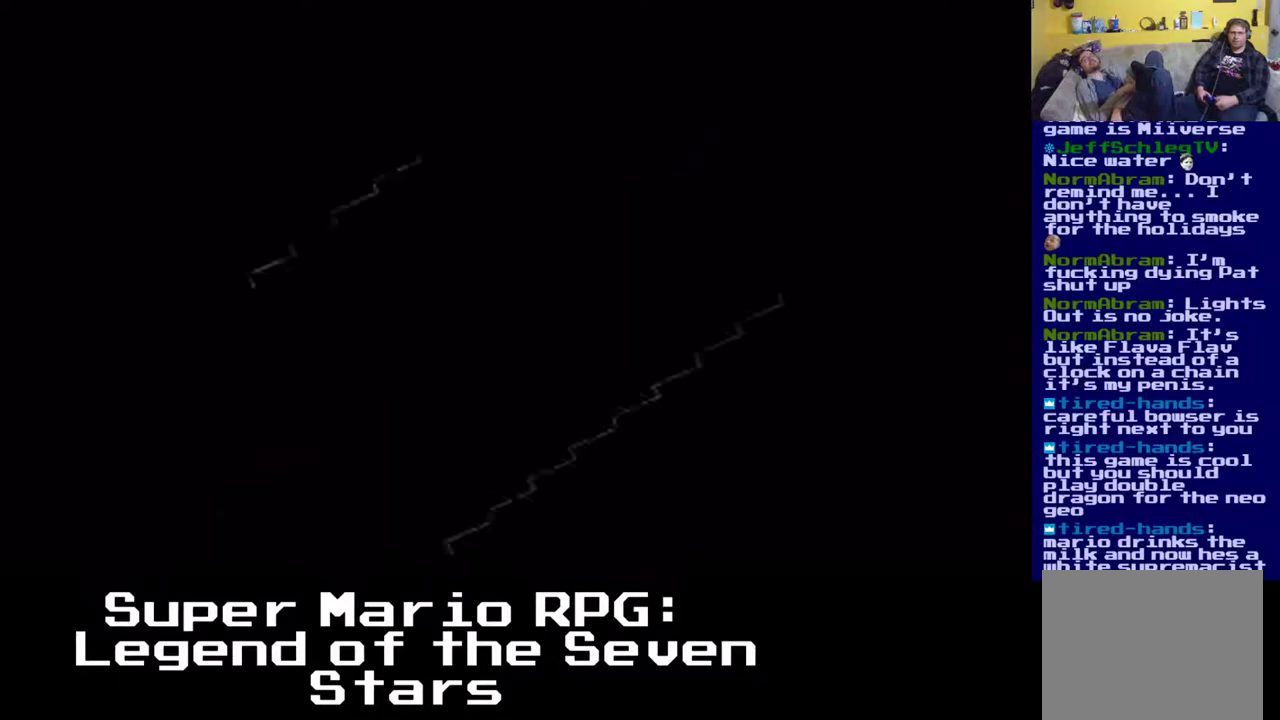
{"buttons": [], "left_stick": "center", "events": [[83, "DPAD_RIGHT", "up"], [83, "DPAD_UP", "up"], [250, "X", "up"]]}
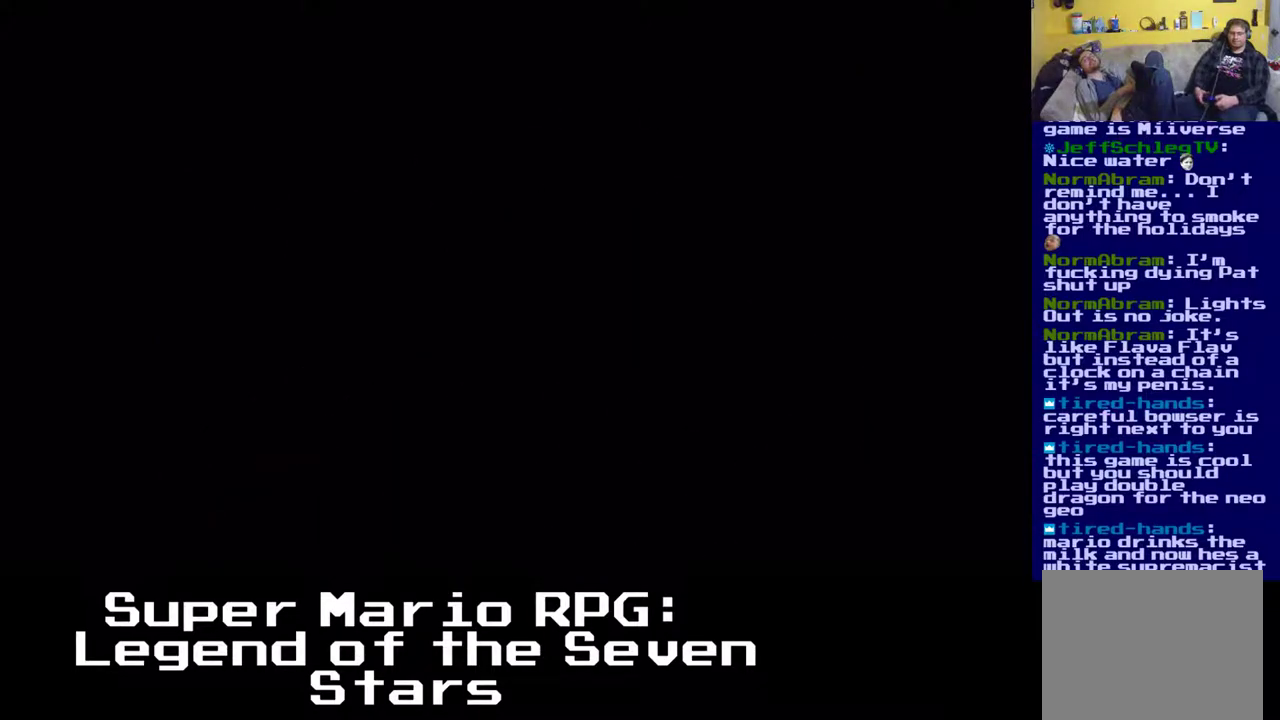
{"buttons": [], "left_stick": "center", "events": []}
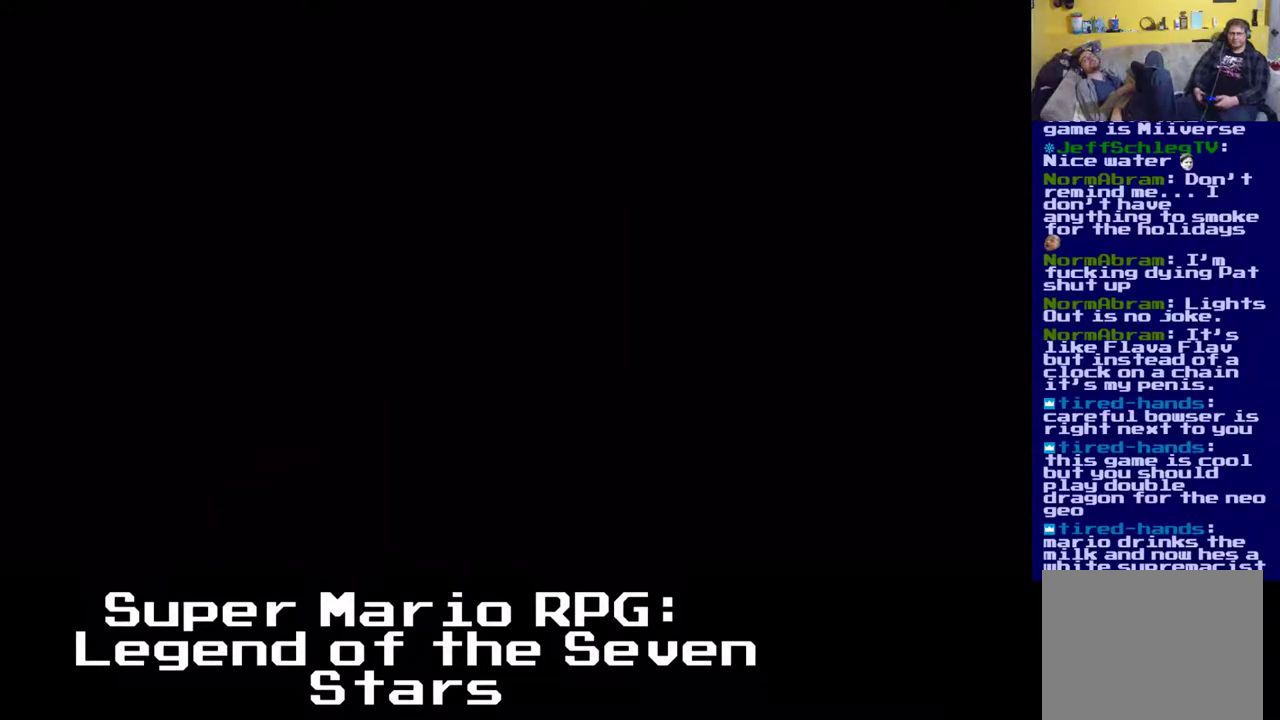
{"buttons": [], "left_stick": "center", "events": []}
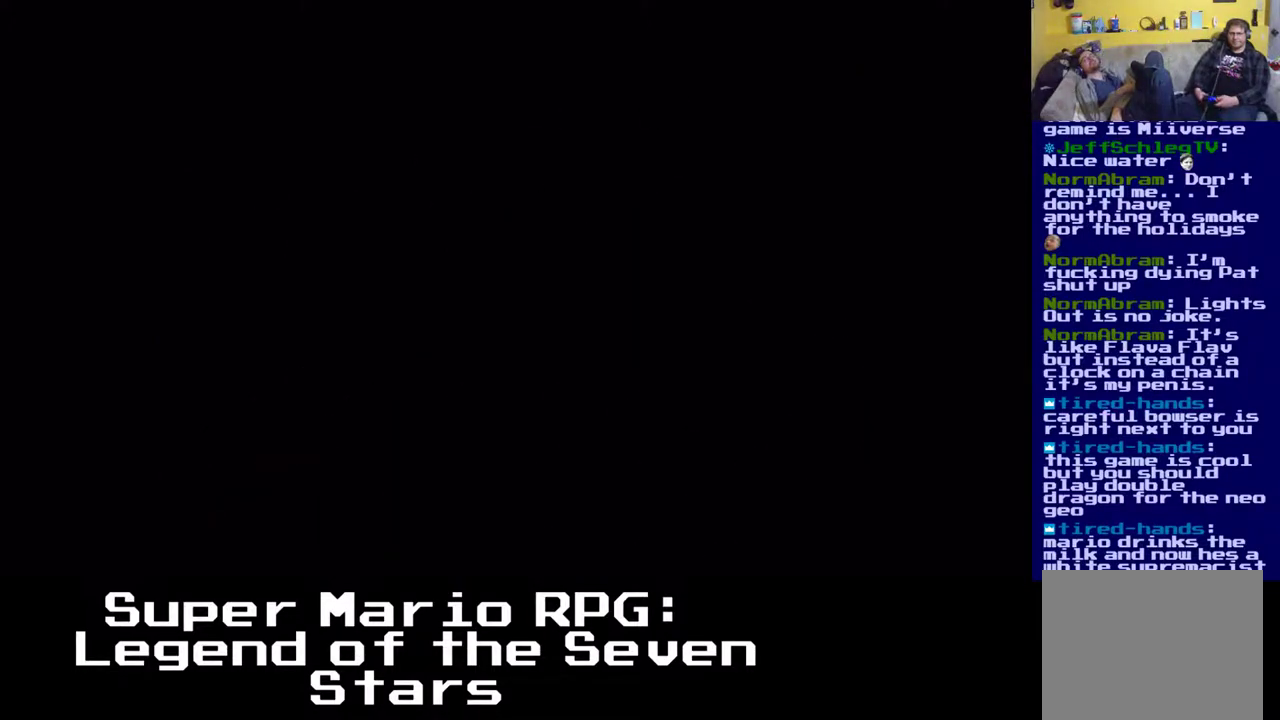
{"buttons": [], "left_stick": "center", "events": []}
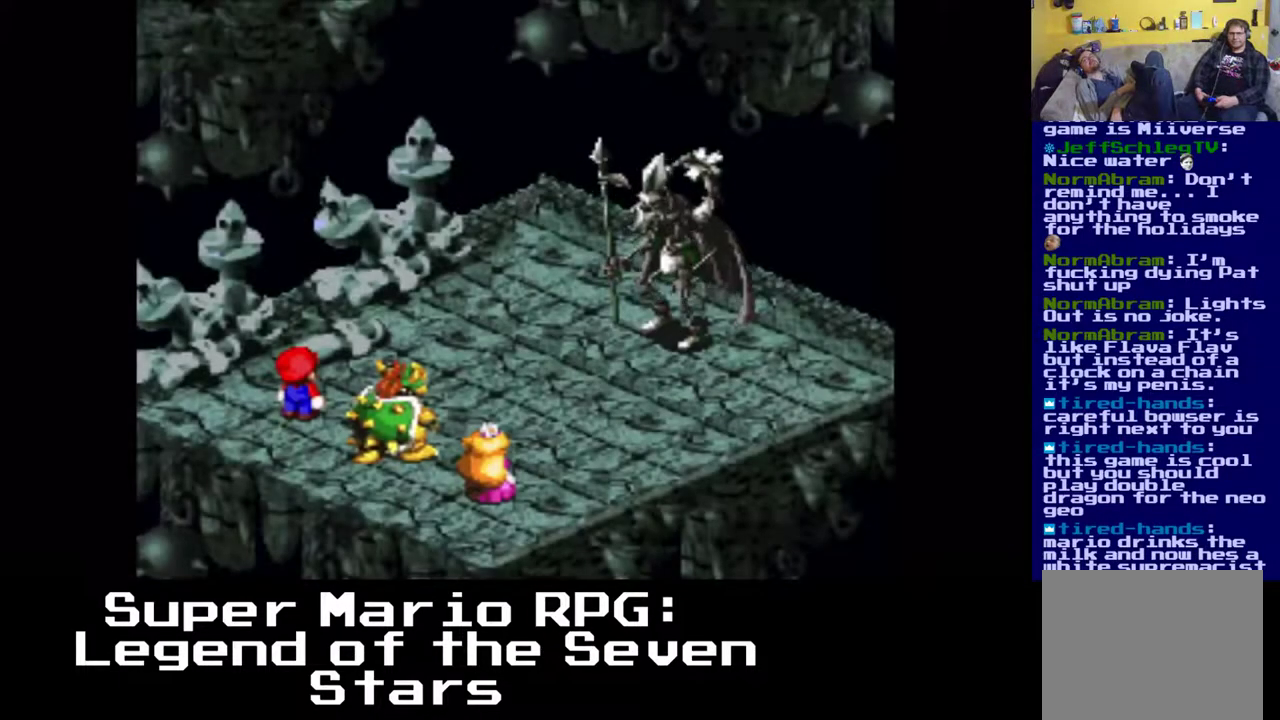
{"buttons": ["B"], "left_stick": "center", "events": [[433, "B", "down"]]}